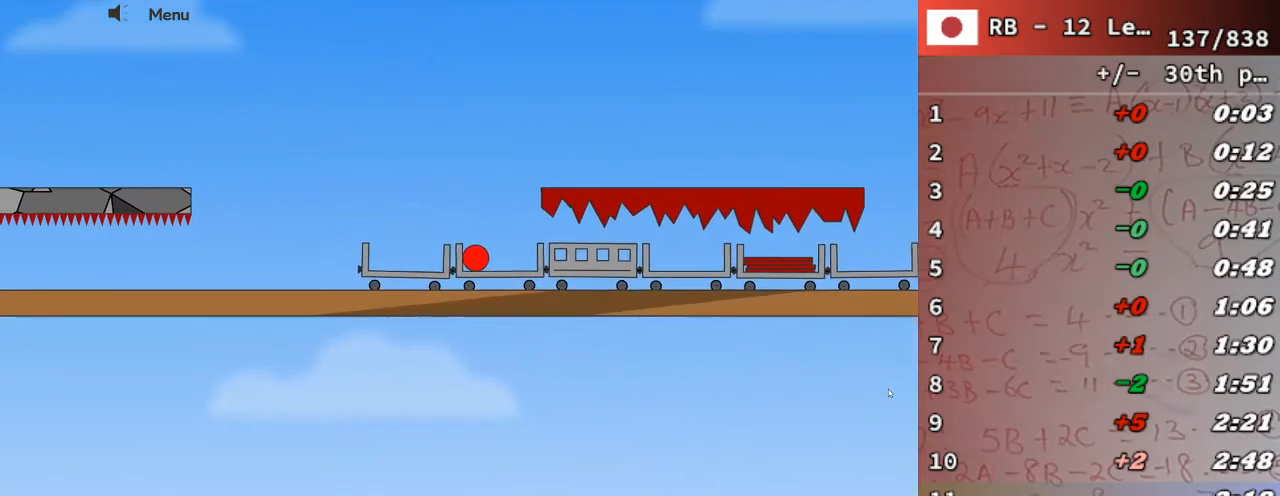
Gameplay with keyboard; each line is a JSON object with the keys held at the frame after it. "events" lists presses ("down") and releases ("up") of "down", "escape", "left", "p", "r", "right" and "up" between this image and that frame as [ms after this image, input, new state], when the widget could be followed in between. No other keys are recorded. Mouse input is not recorded.
{"keys": [], "events": [[100, "right", "up"], [233, "left", "down"], [333, "left", "up"]]}
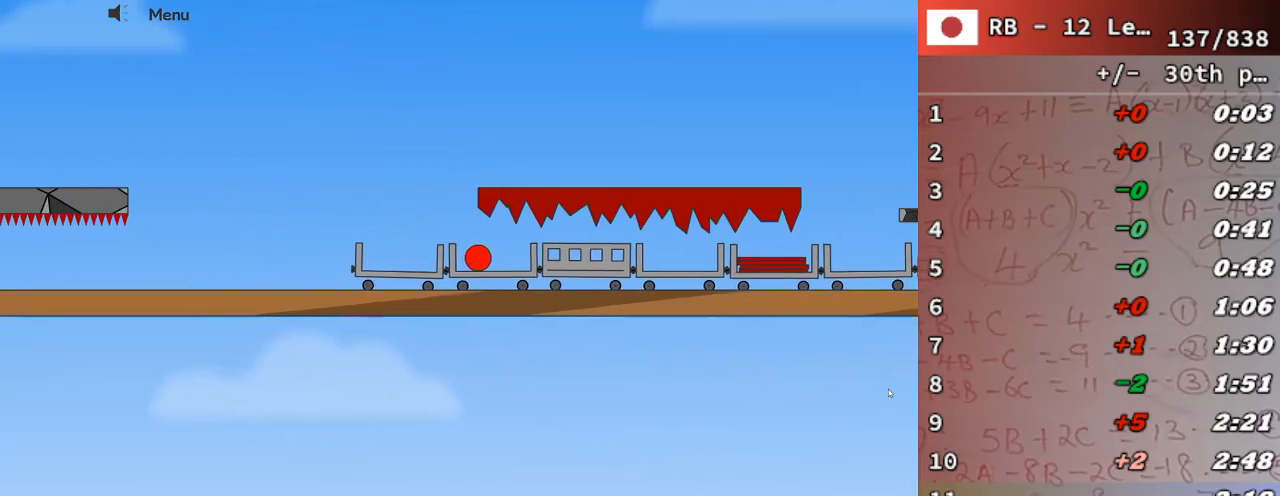
{"keys": [], "events": []}
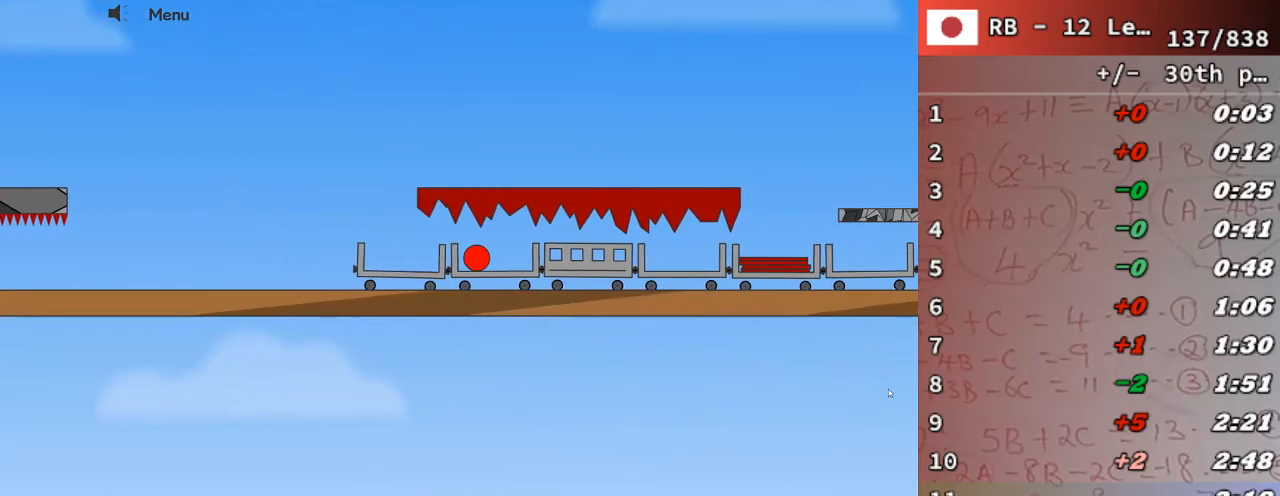
{"keys": [], "events": []}
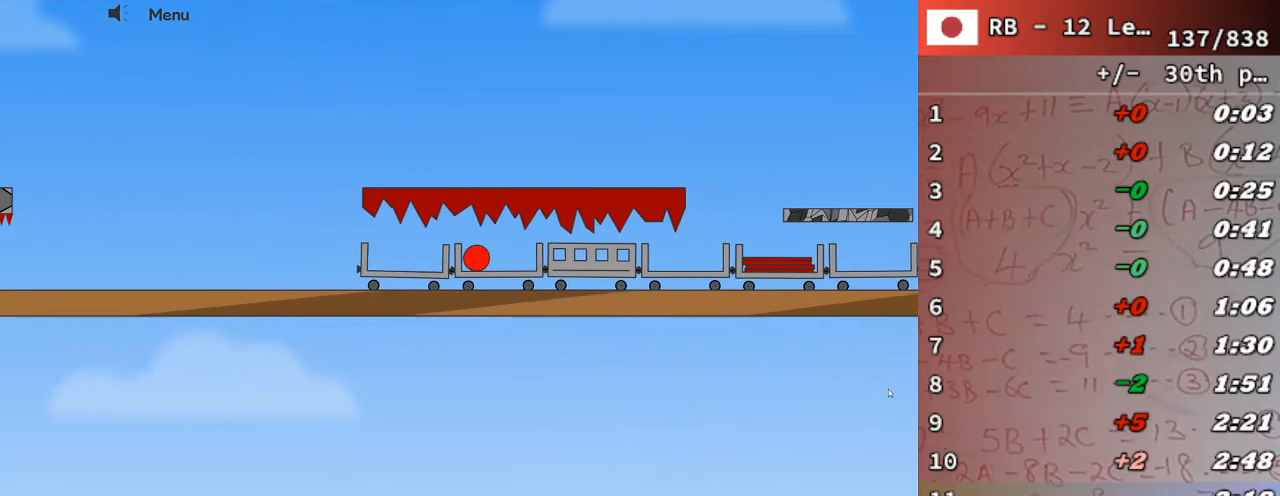
{"keys": [], "events": []}
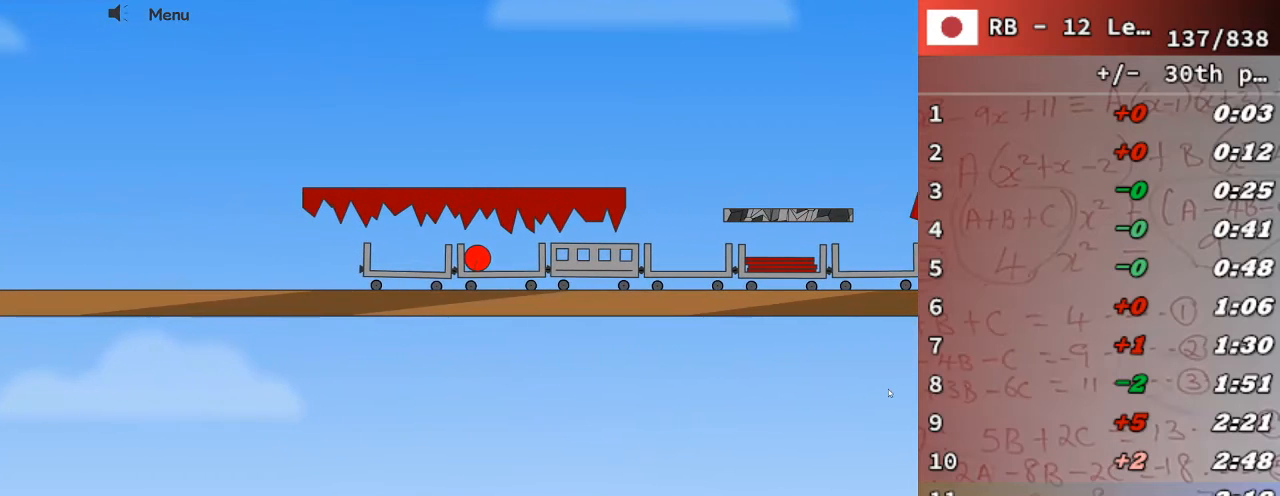
{"keys": [], "events": []}
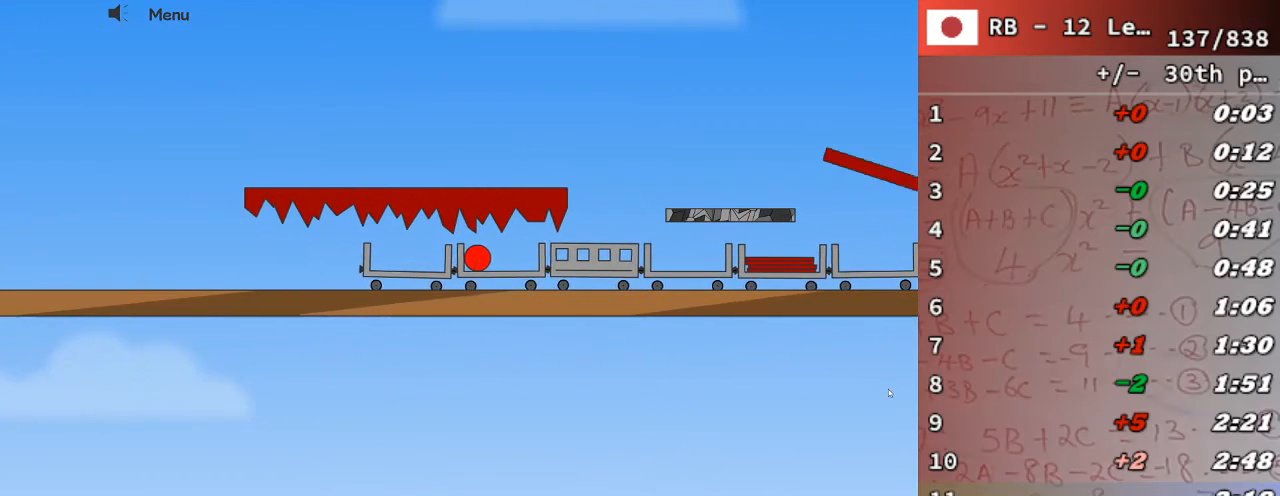
{"keys": ["right", "up"], "events": [[133, "right", "down"], [500, "up", "down"]]}
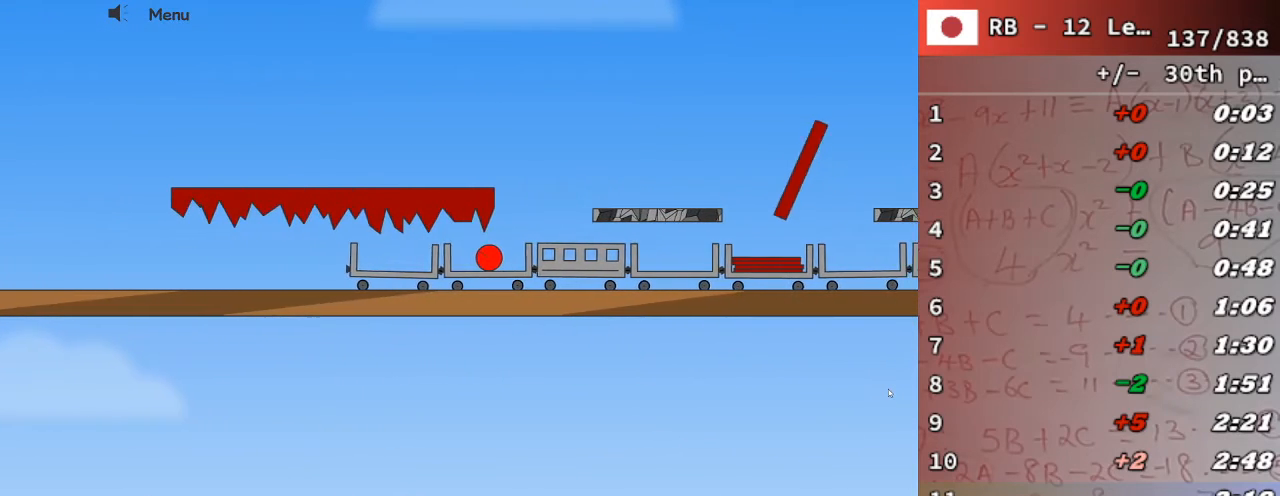
{"keys": ["right"], "events": [[333, "up", "up"]]}
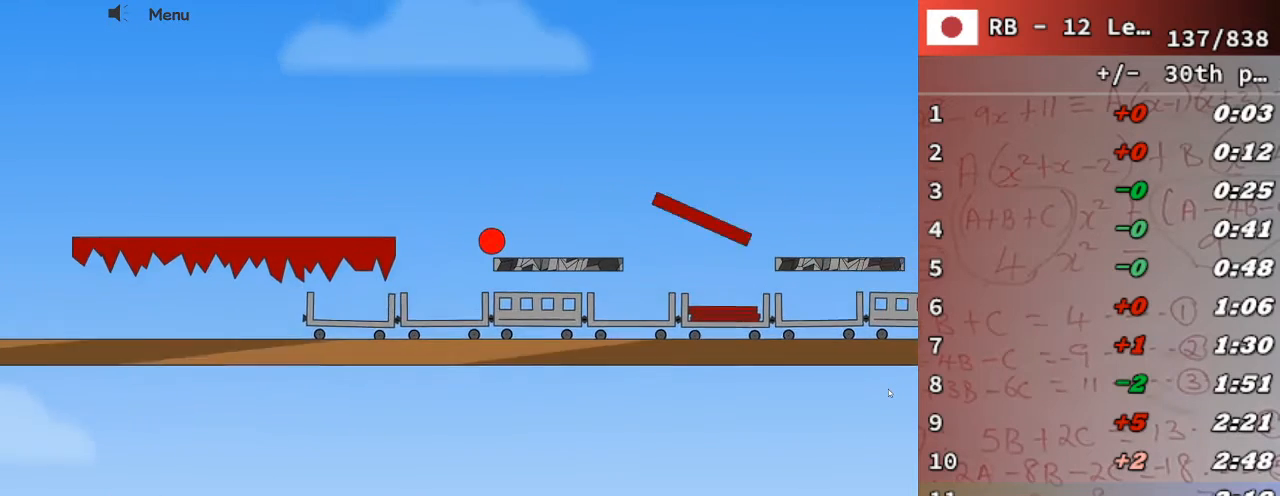
{"keys": ["right", "up"], "events": [[300, "up", "down"]]}
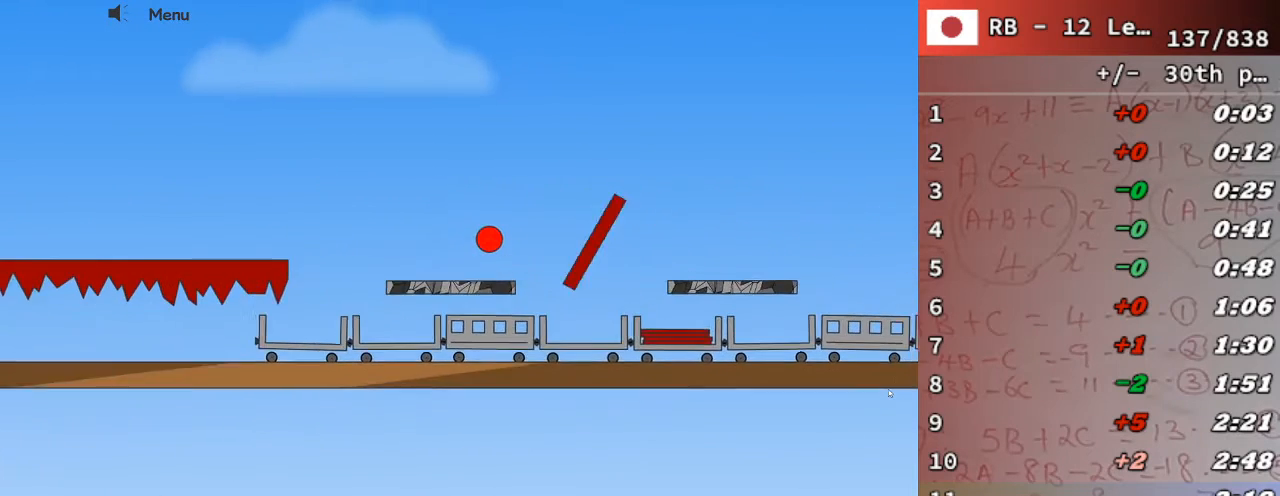
{"keys": ["right"], "events": [[233, "up", "up"]]}
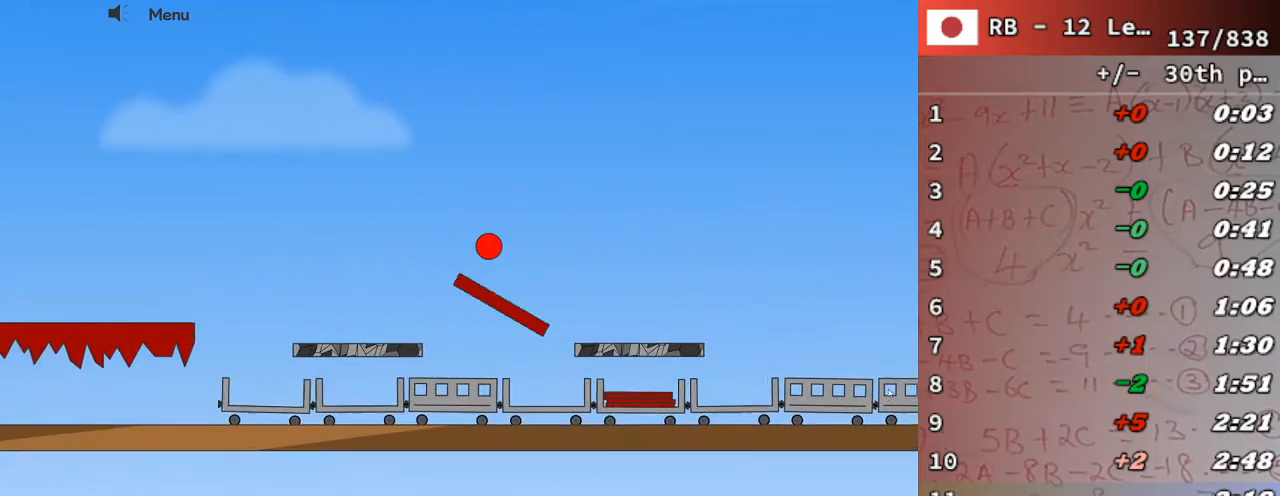
{"keys": ["right"], "events": []}
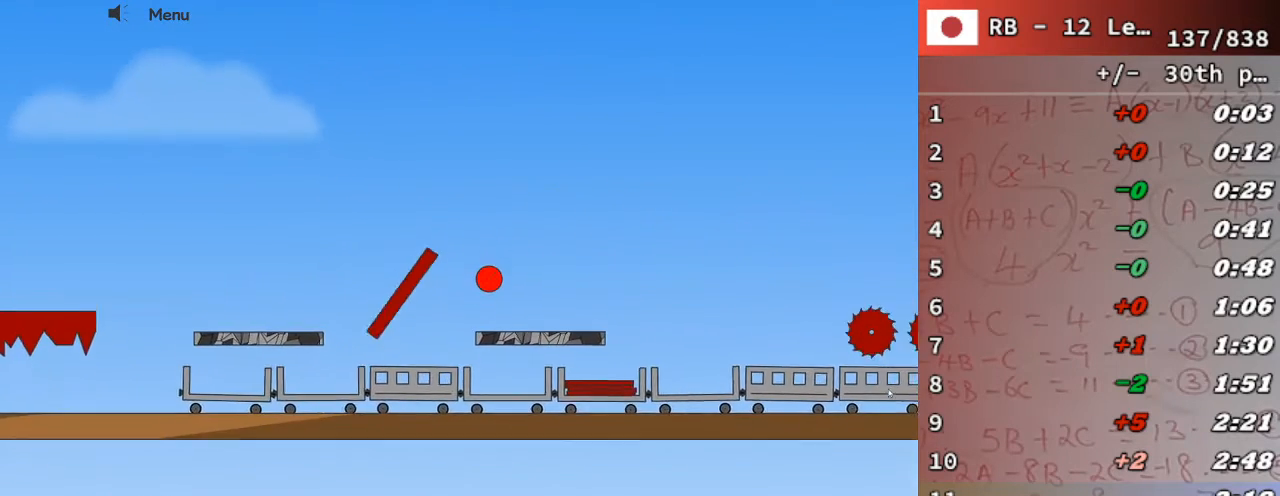
{"keys": [], "events": [[133, "right", "up"], [267, "left", "down"], [500, "left", "up"]]}
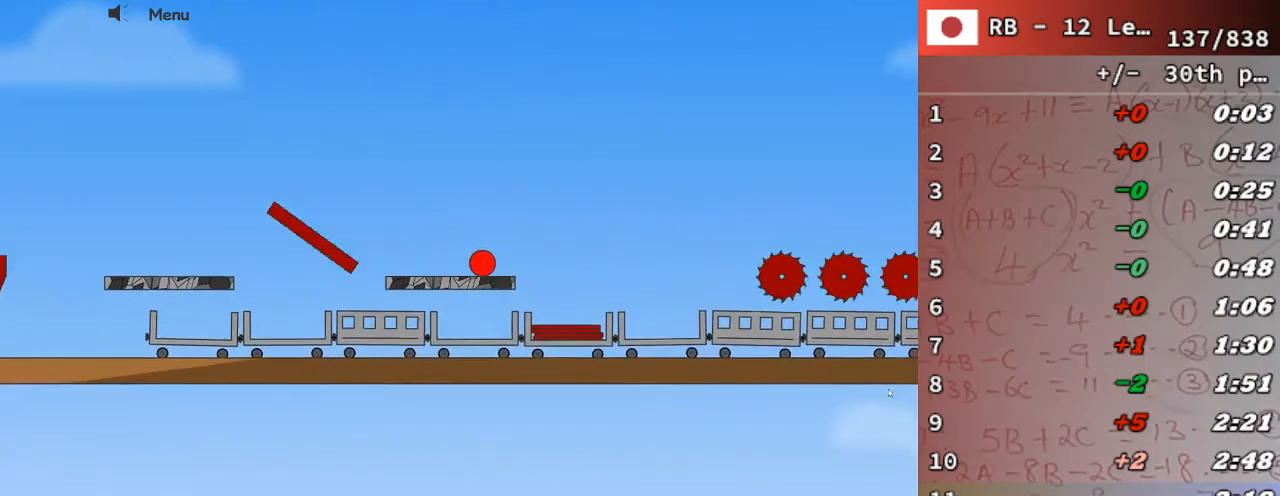
{"keys": [], "events": [[367, "left", "down"], [500, "left", "up"]]}
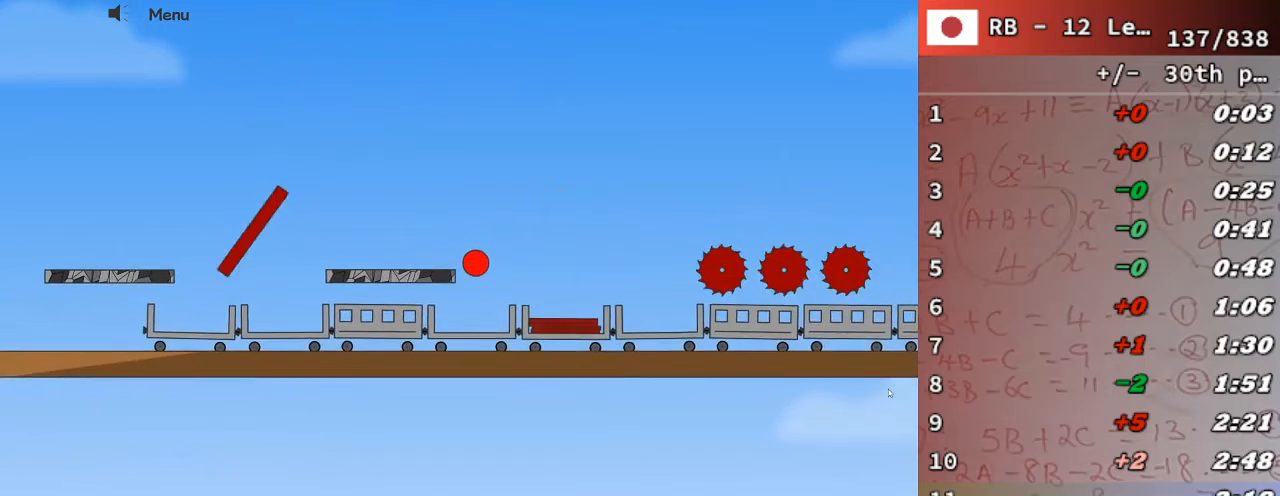
{"keys": [], "events": [[333, "left", "down"], [400, "left", "up"]]}
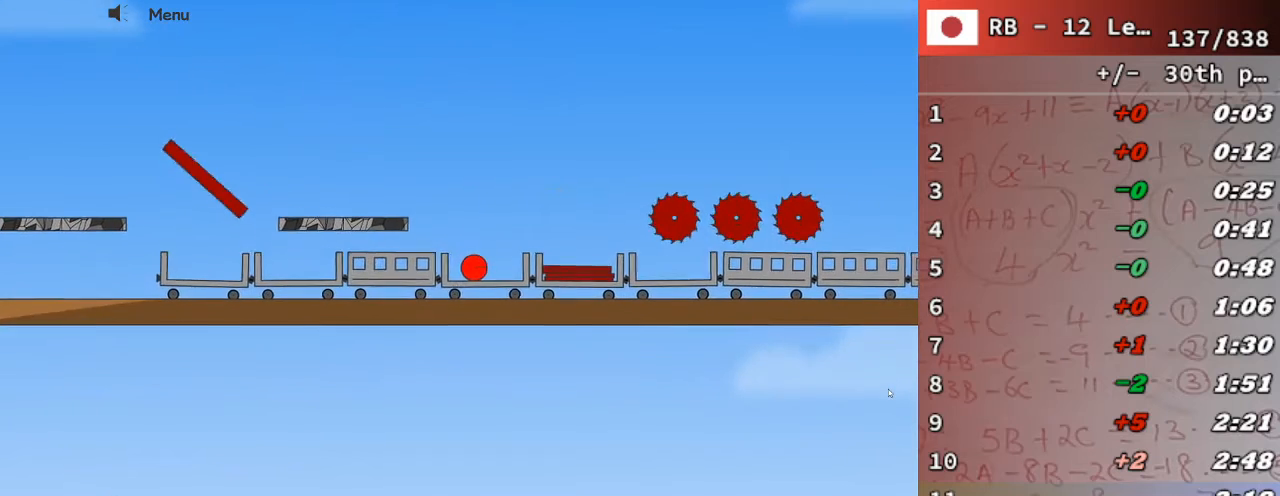
{"keys": [], "events": []}
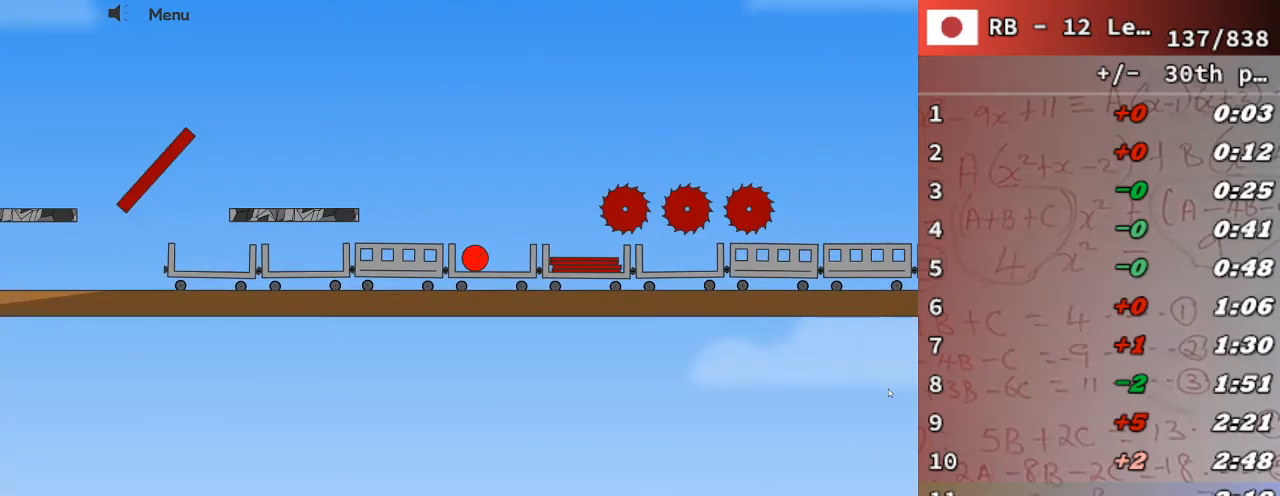
{"keys": [], "events": []}
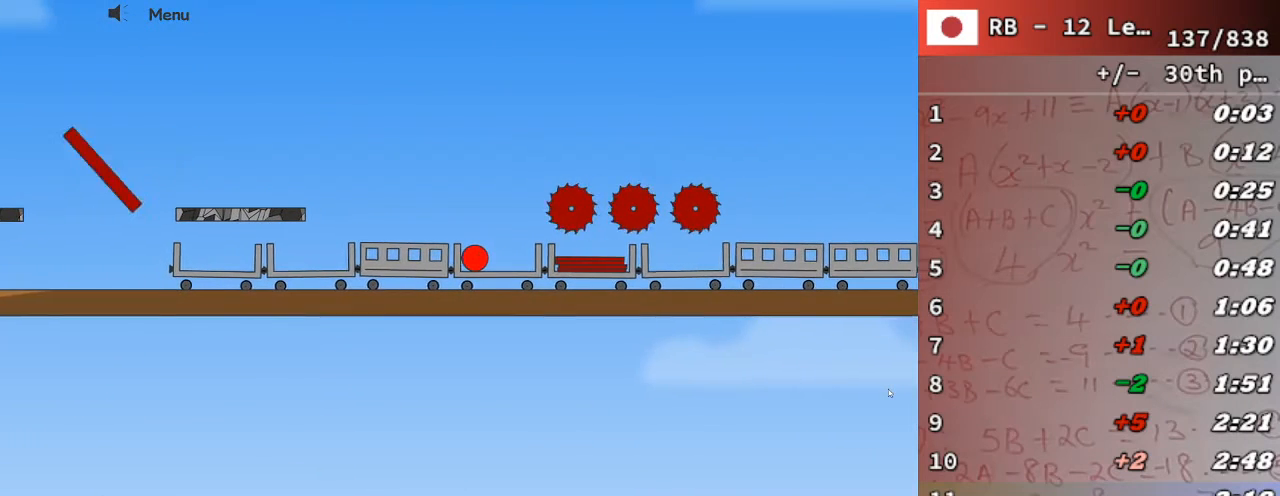
{"keys": [], "events": []}
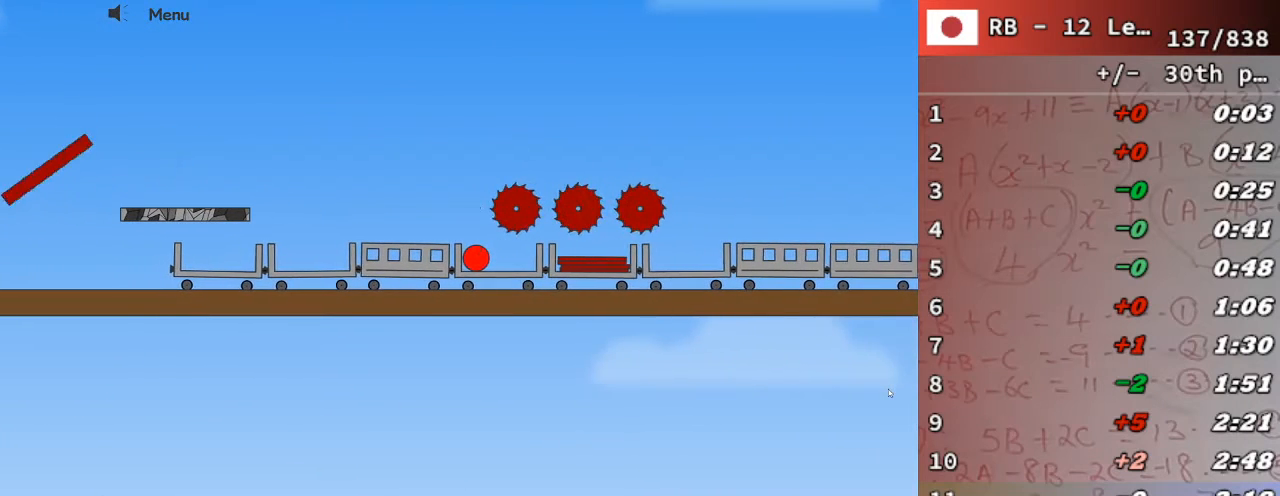
{"keys": [], "events": []}
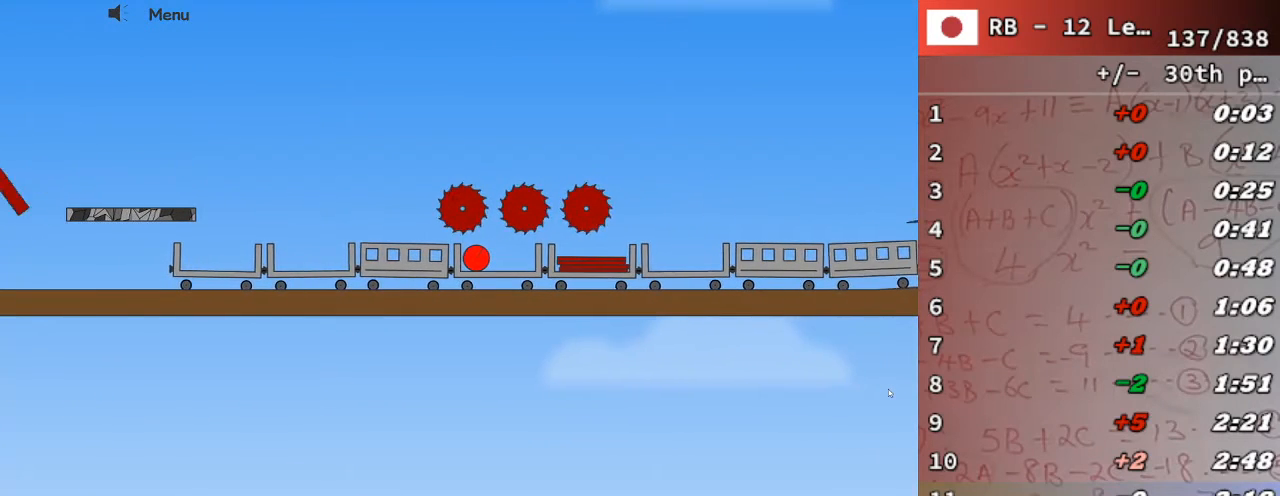
{"keys": [], "events": []}
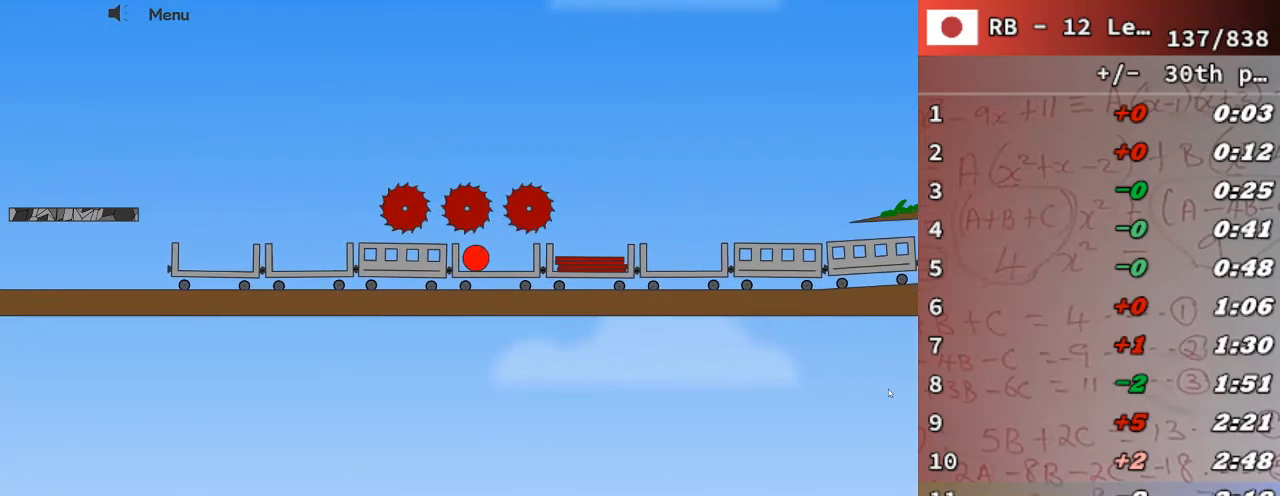
{"keys": [], "events": []}
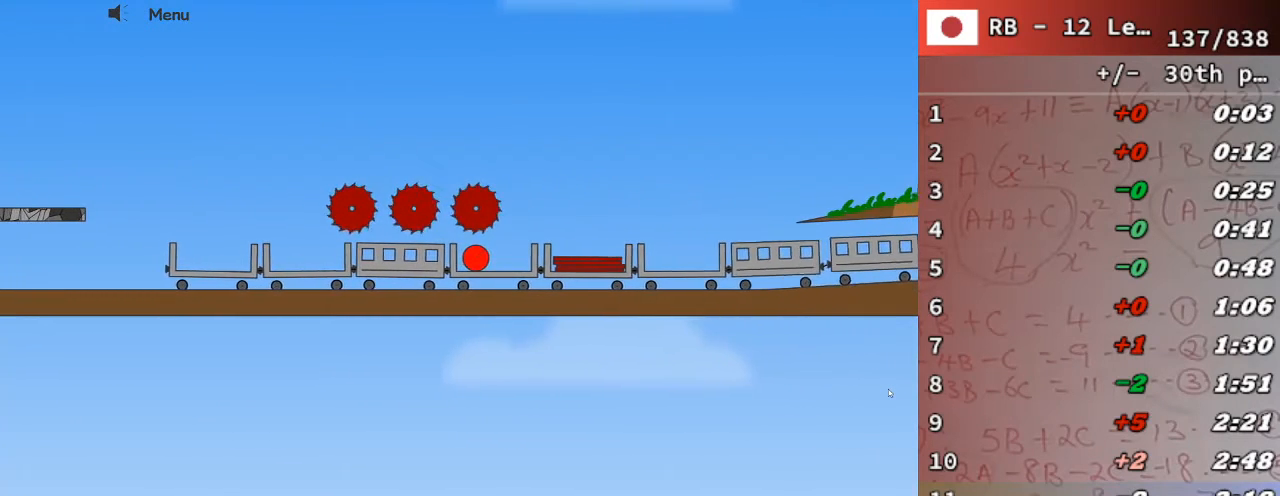
{"keys": [], "events": [[33, "left", "down"], [133, "left", "up"]]}
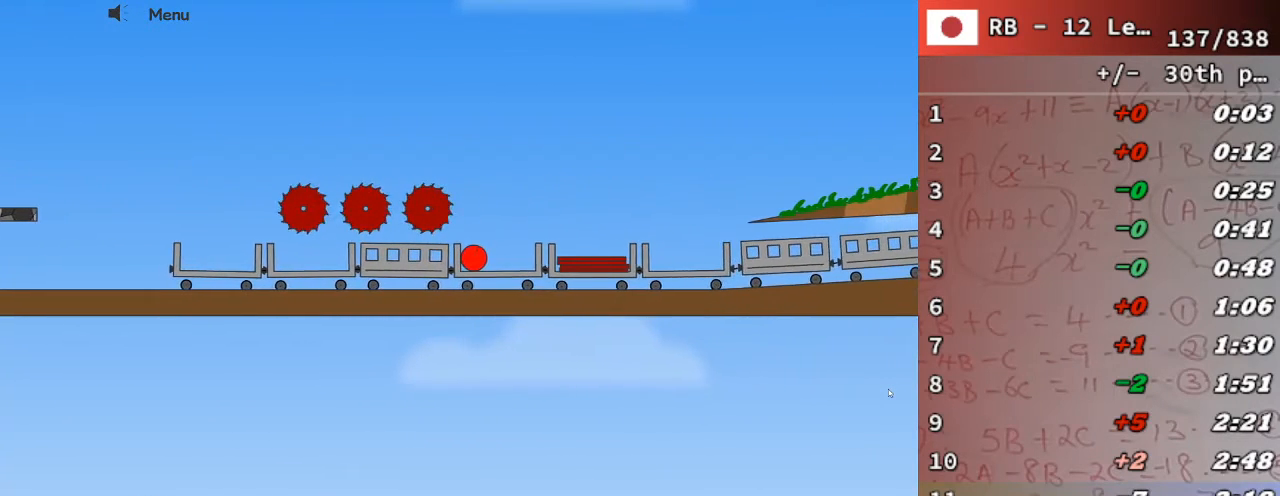
{"keys": ["right", "up"], "events": [[100, "right", "down"], [467, "up", "down"]]}
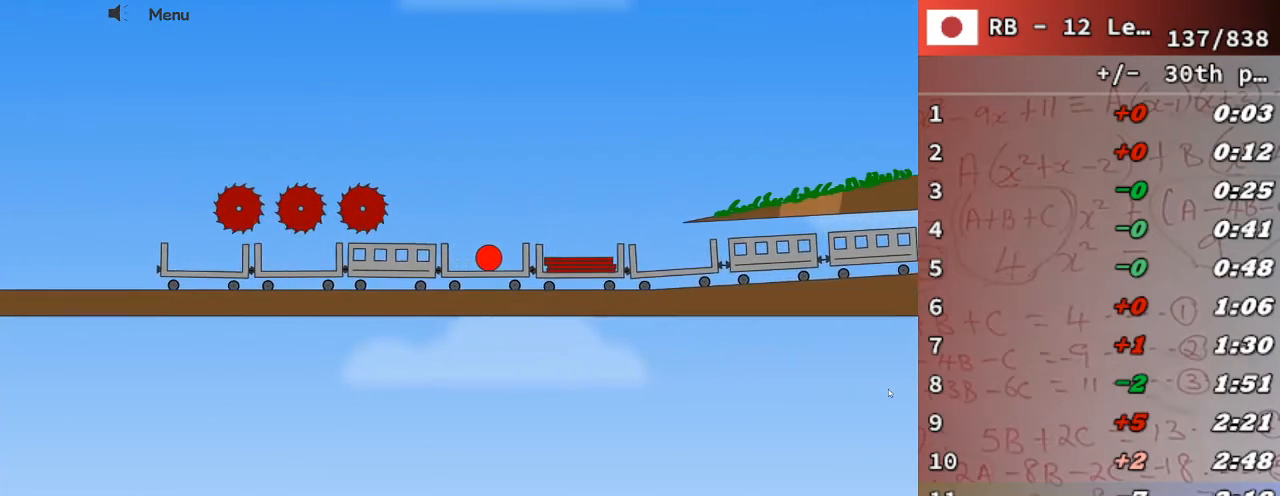
{"keys": ["right", "up"], "events": []}
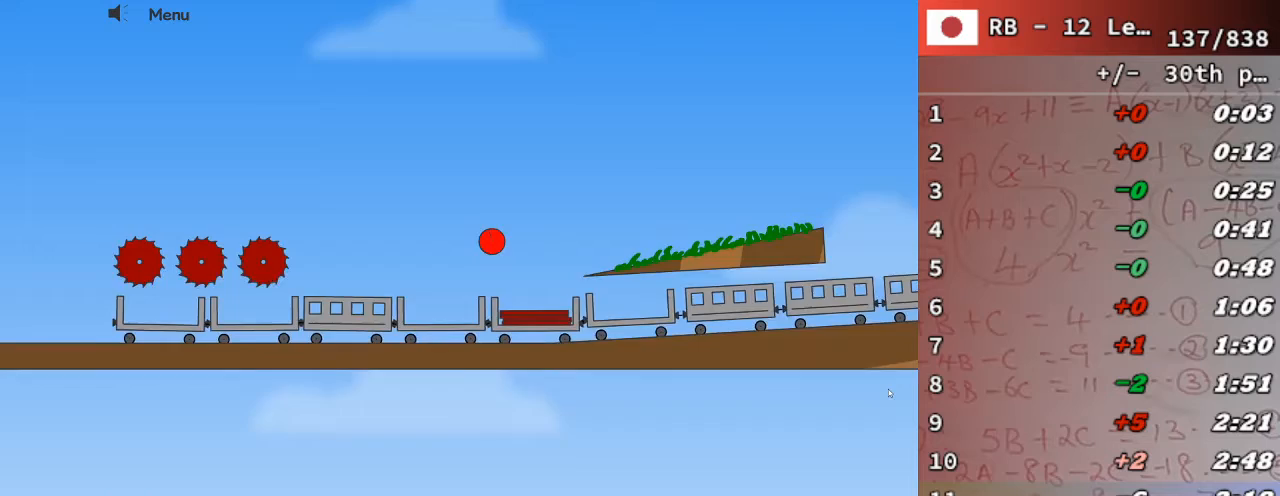
{"keys": ["right"], "events": [[33, "up", "up"]]}
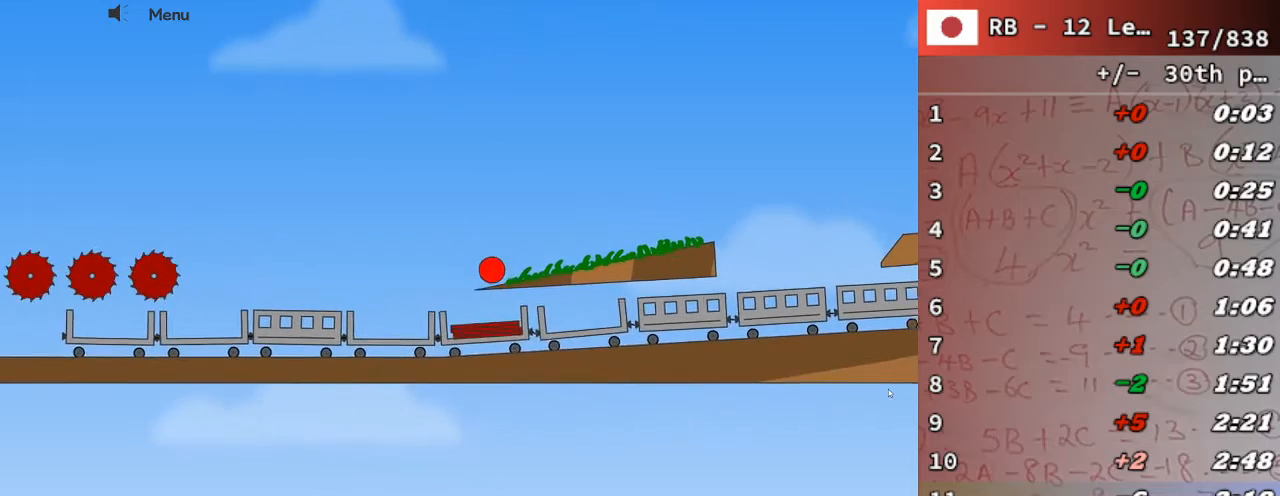
{"keys": ["right"], "events": []}
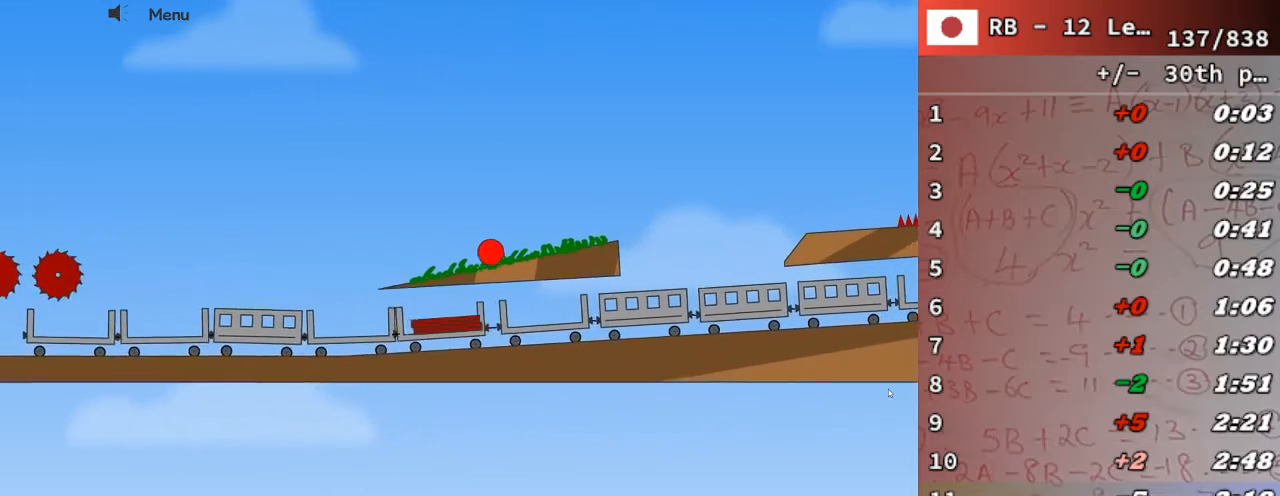
{"keys": ["right", "up"], "events": [[400, "up", "down"]]}
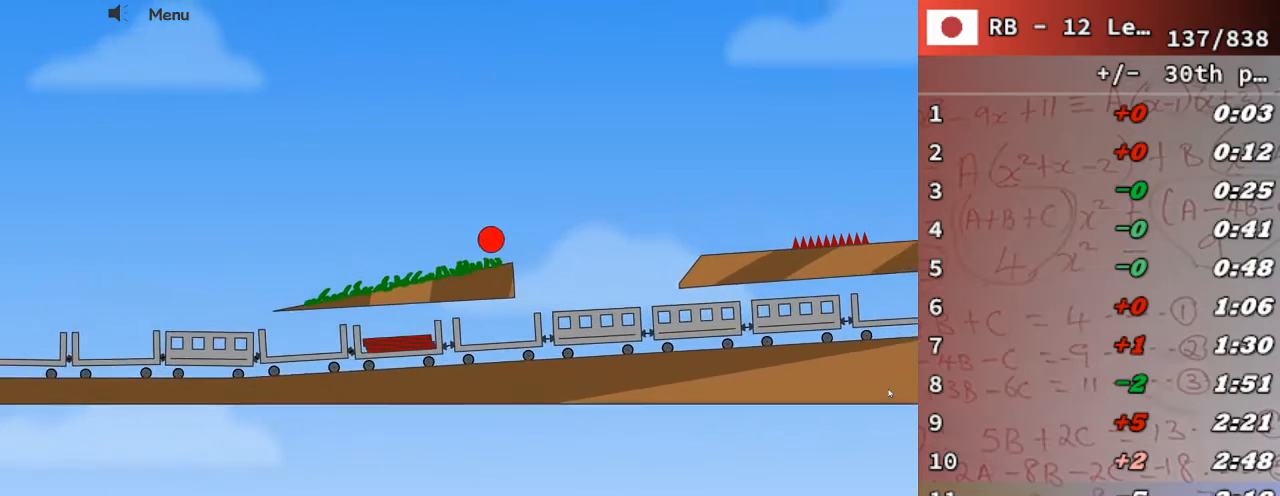
{"keys": ["right"], "events": [[100, "up", "up"]]}
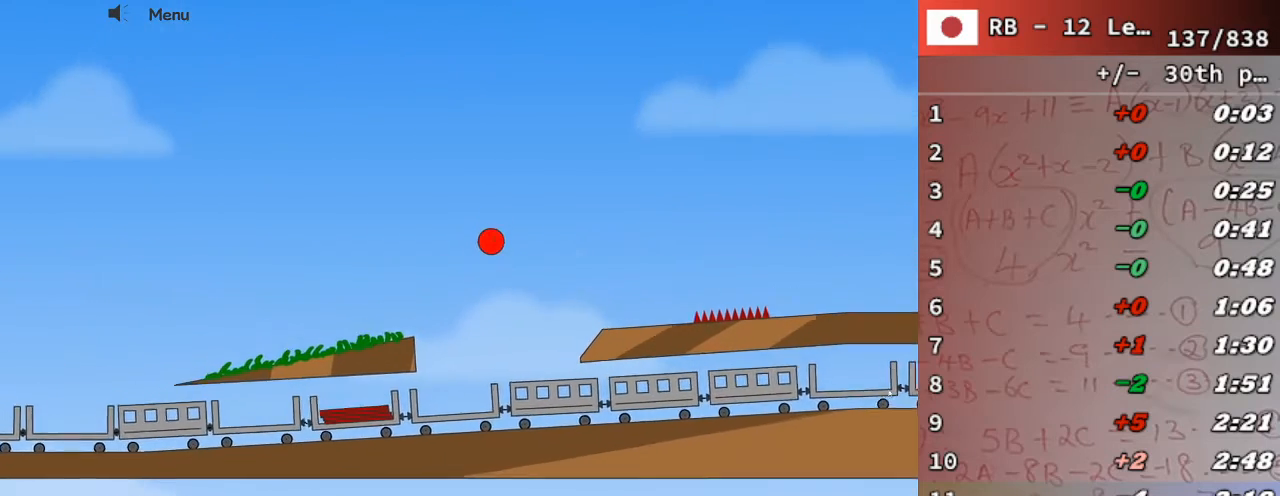
{"keys": ["right"], "events": []}
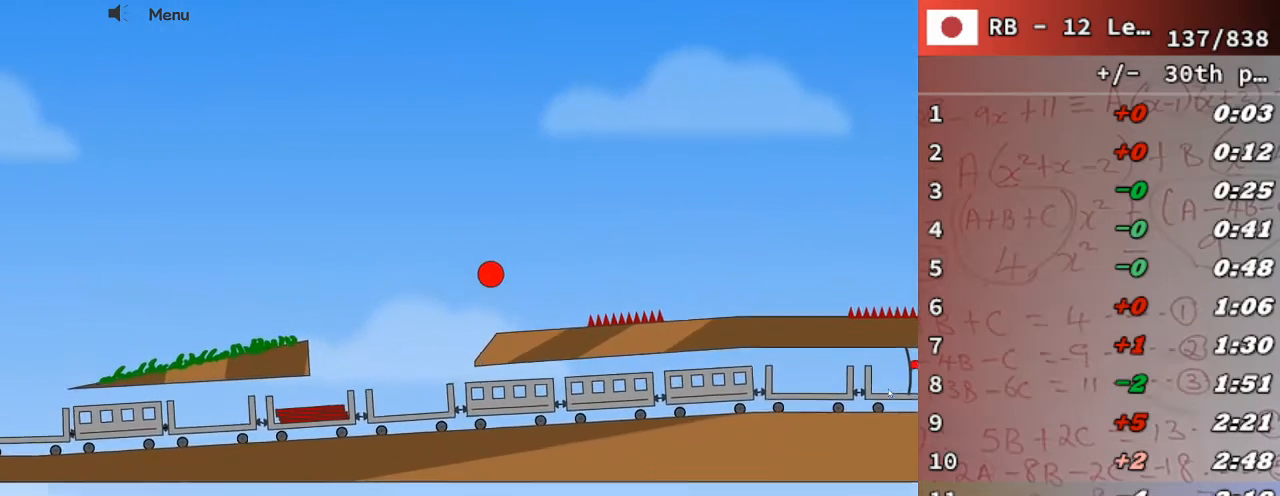
{"keys": [], "events": [[133, "up", "down"], [333, "up", "up"], [433, "right", "up"]]}
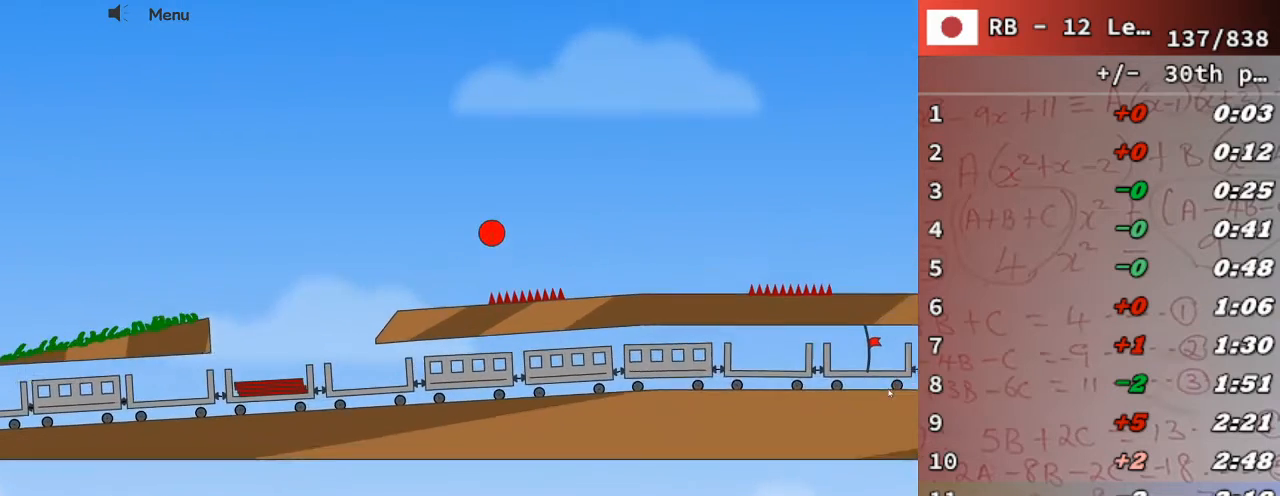
{"keys": [], "events": []}
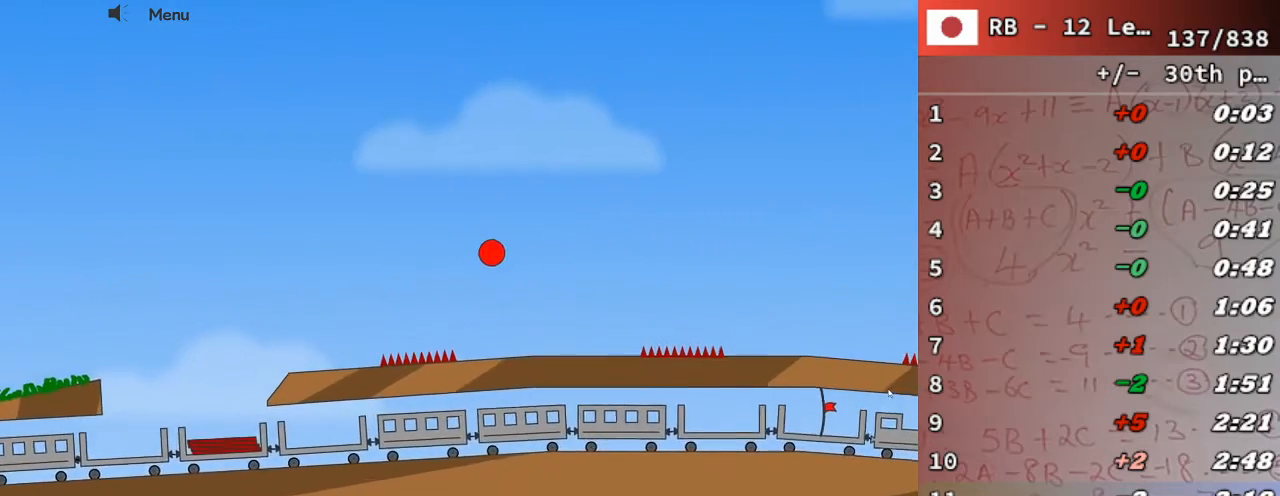
{"keys": ["right"], "events": [[100, "left", "down"], [200, "left", "up"], [300, "right", "down"]]}